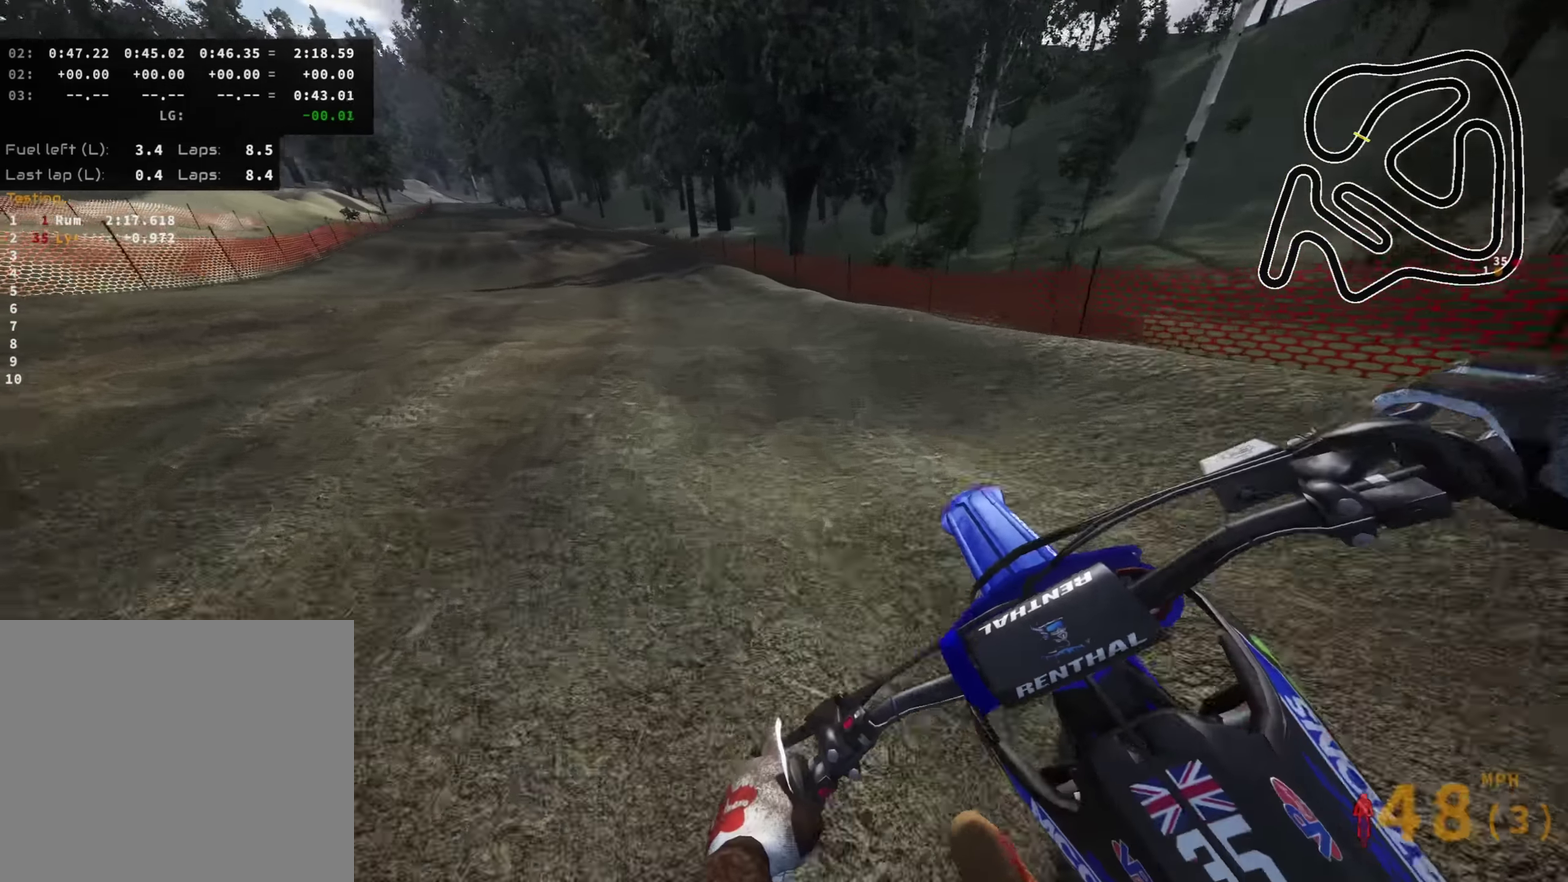
Gameplay with a controller (PlayStation layout); each line is a JSON object with the inputs held at the frame after it (dt_ms = milliseconds from this image to that frame). "events" lists button and stick changes between this image and that frame as [ms after this image, input, new state], when the widget could be followed in between.
{"dt_ms": 700, "buttons": ["R2"], "left_stick": "down-left", "right_stick": "down", "events": [[600, "right_stick", "down"]]}
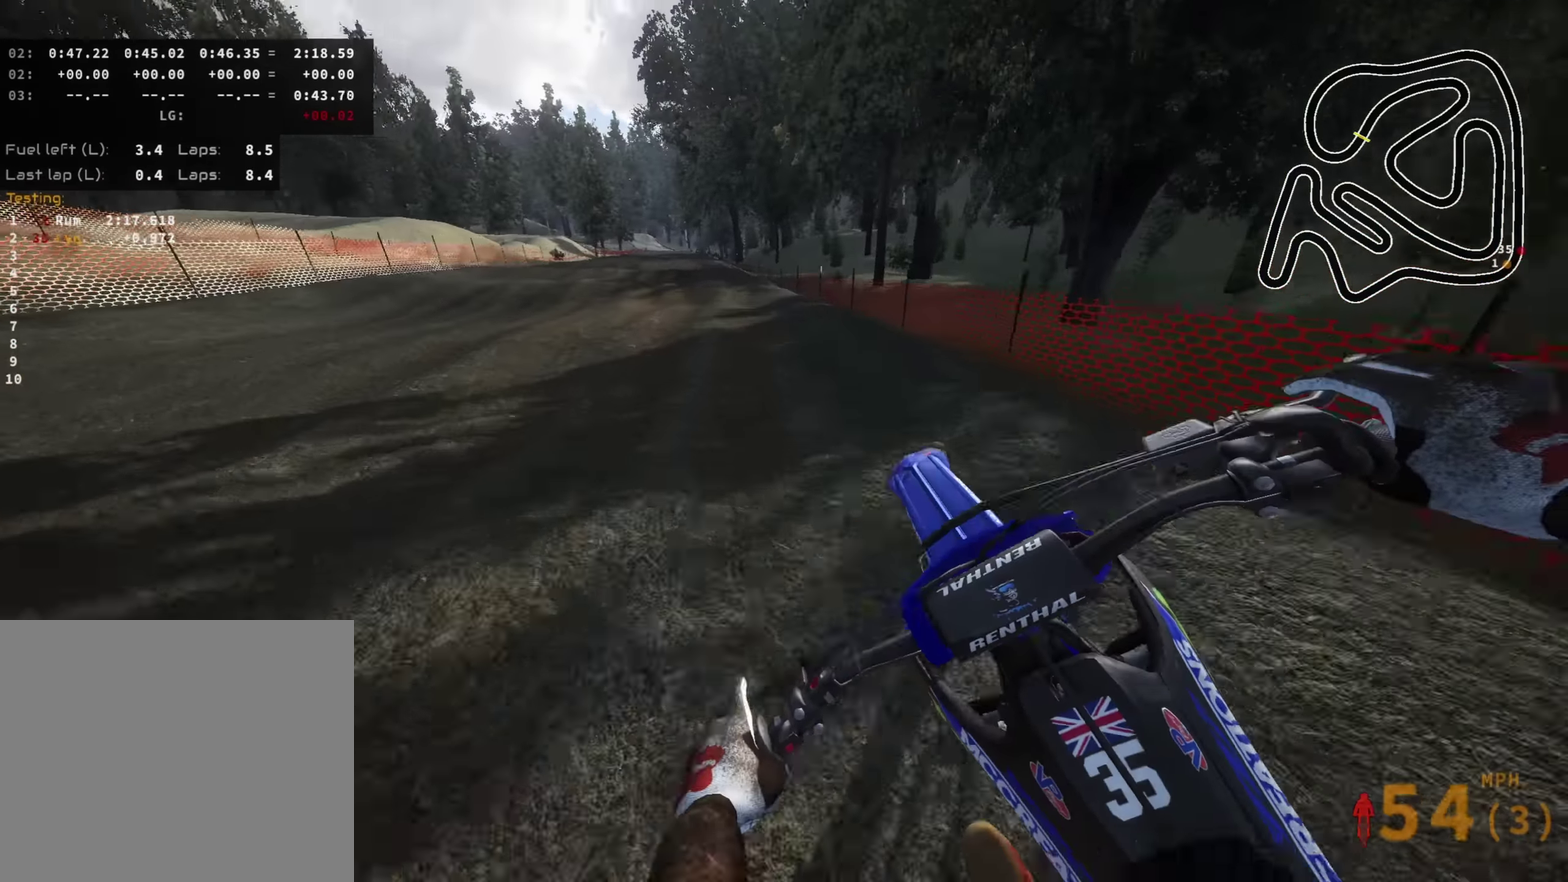
{"dt_ms": 300, "buttons": ["R2"], "left_stick": "center", "right_stick": "center"}
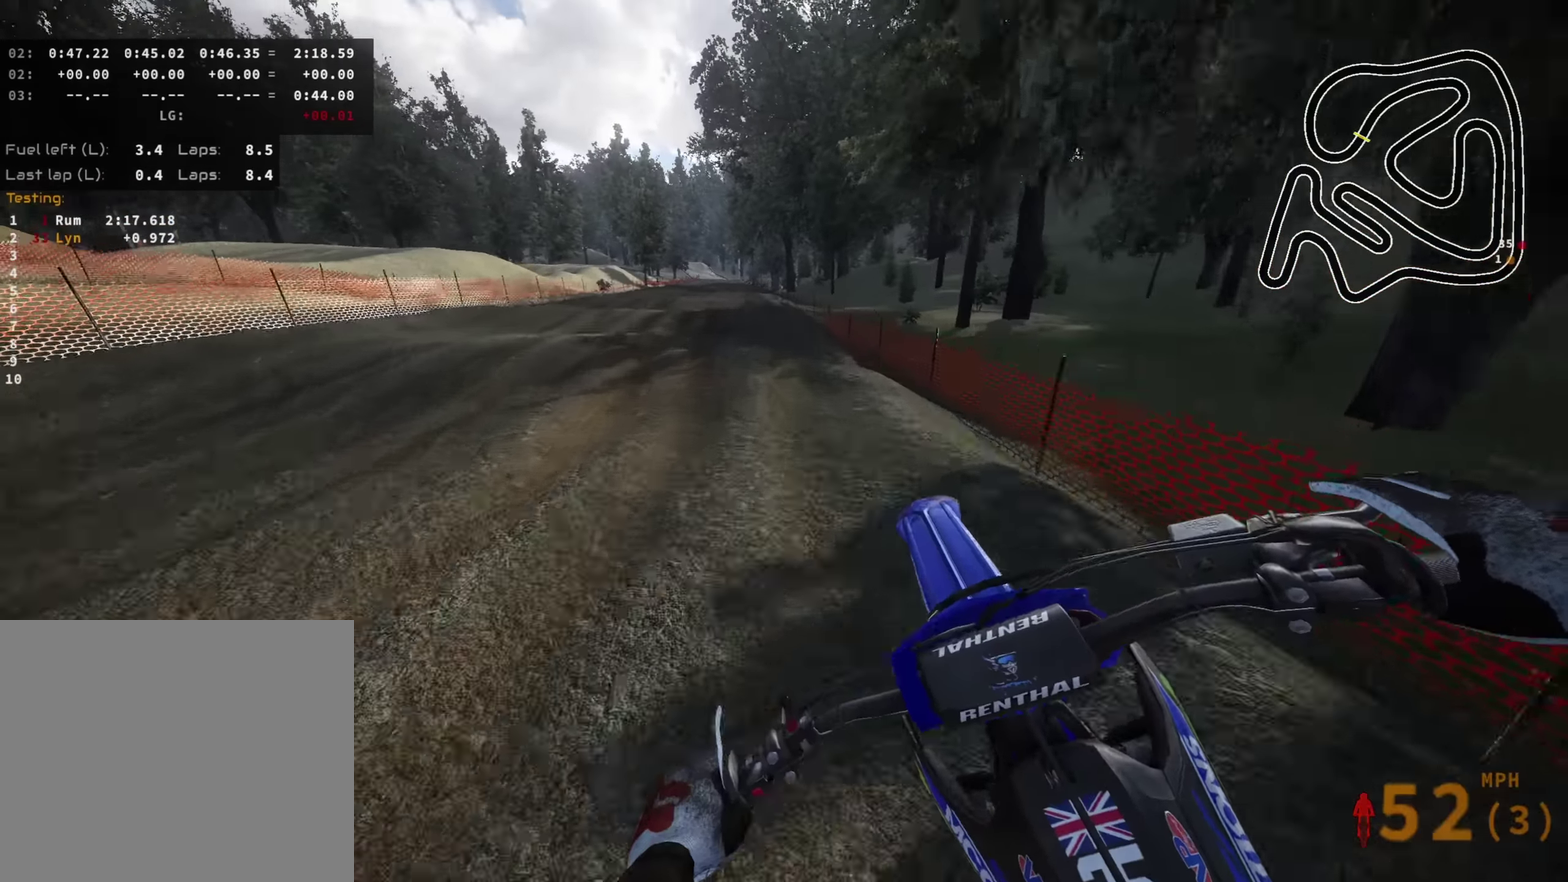
{"dt_ms": 700, "buttons": ["R2"], "left_stick": "center", "right_stick": "down"}
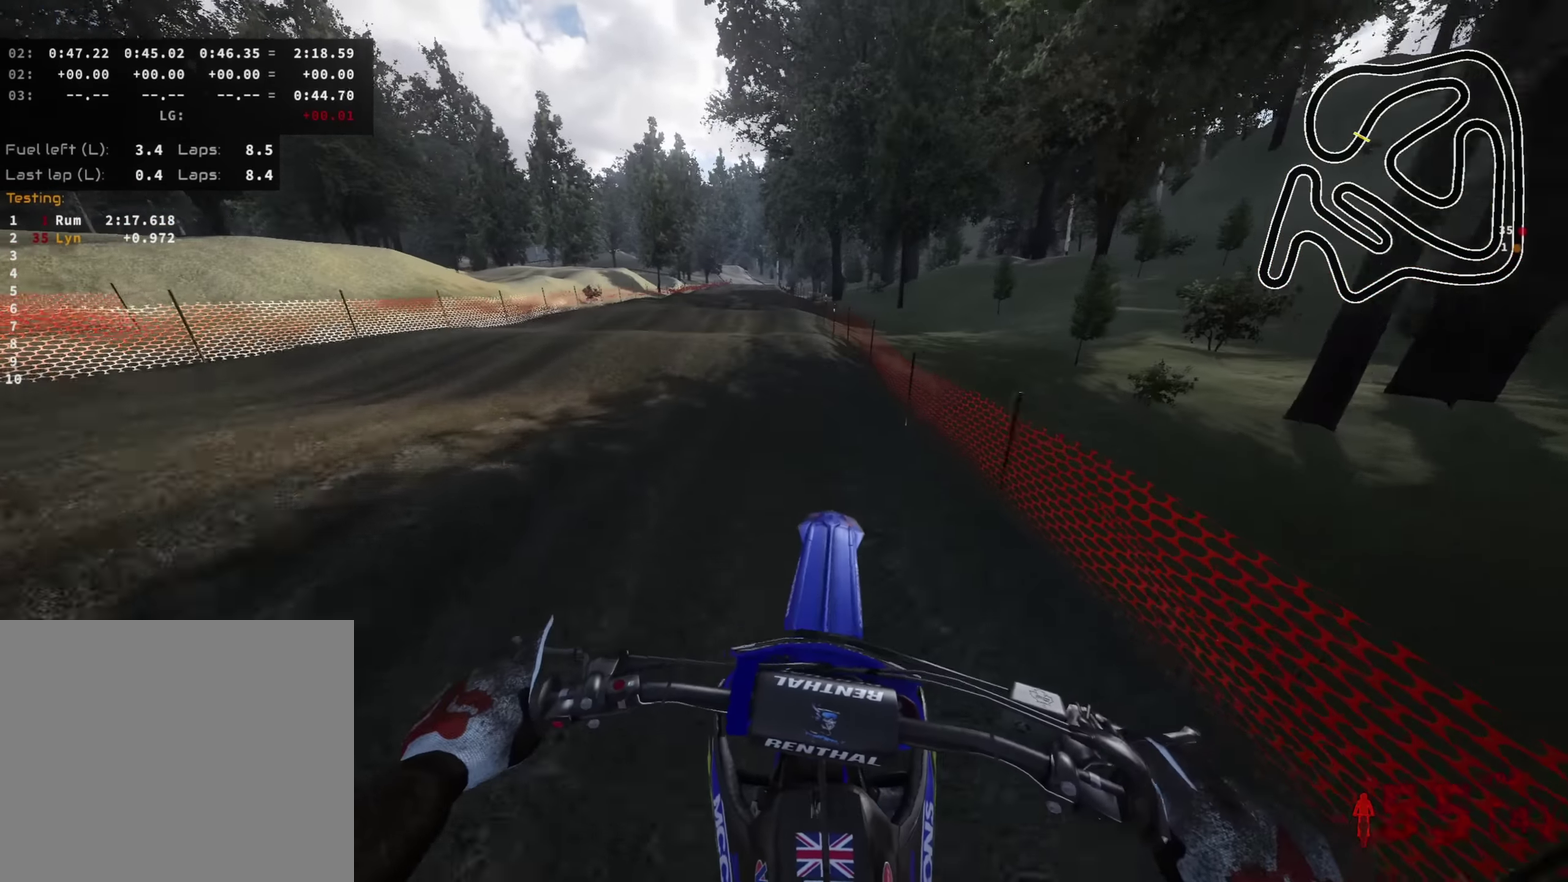
{"dt_ms": 300, "buttons": ["R2"], "left_stick": "center", "right_stick": "center", "events": [[67, "right_stick", "center"]]}
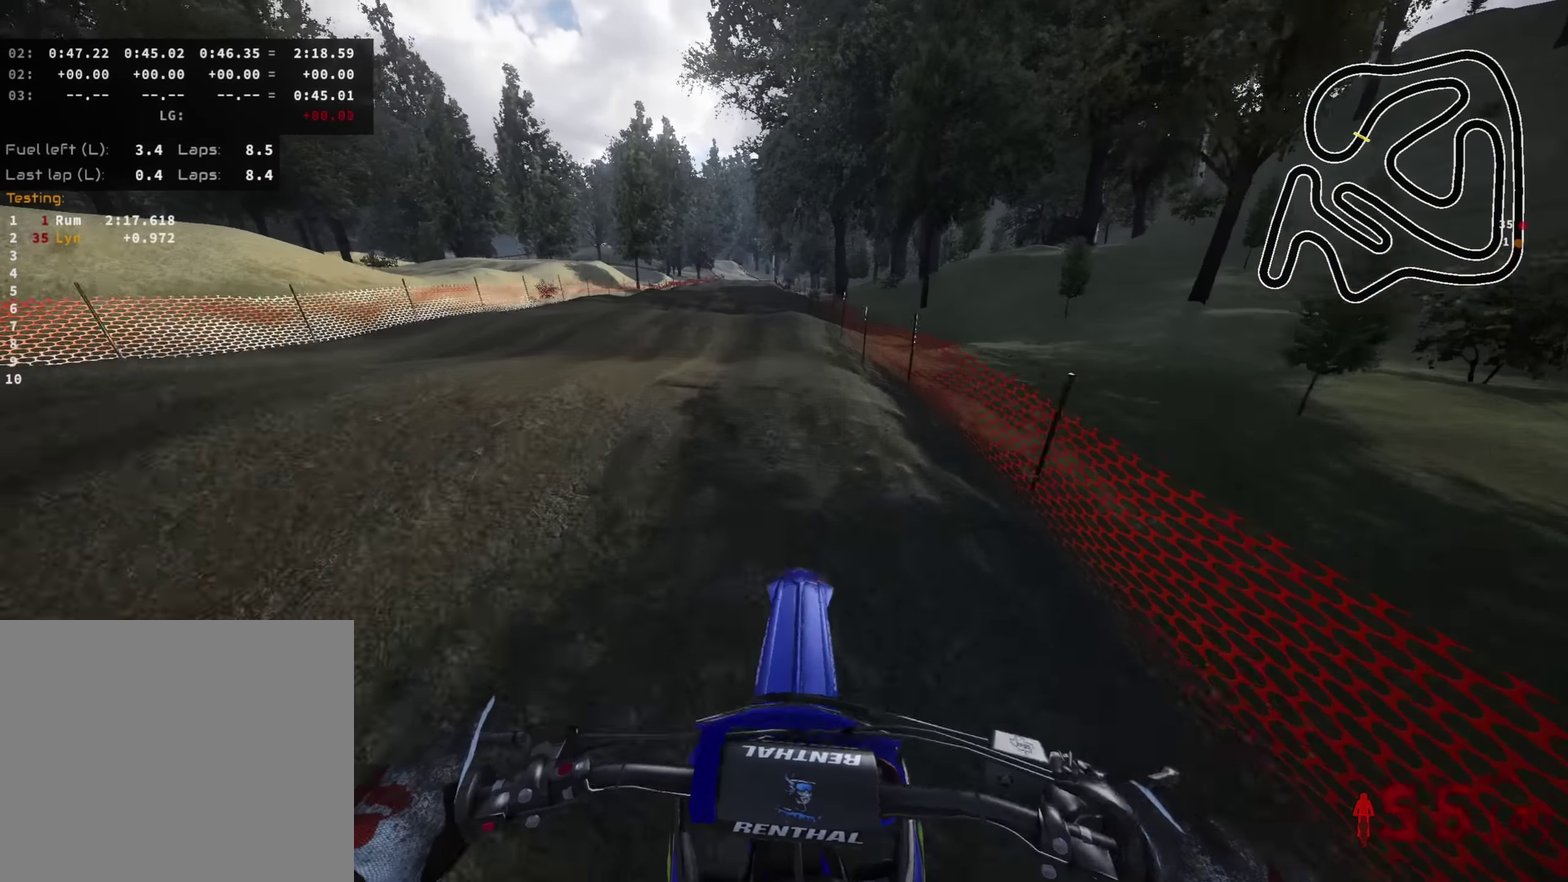
{"dt_ms": 600, "buttons": ["R2"], "left_stick": "center", "right_stick": "up", "events": [[17, "right_stick", "down"], [117, "right_stick", "center"], [150, "TRIANGLE", "down"], [234, "TRIANGLE", "up"], [567, "right_stick", "up"]]}